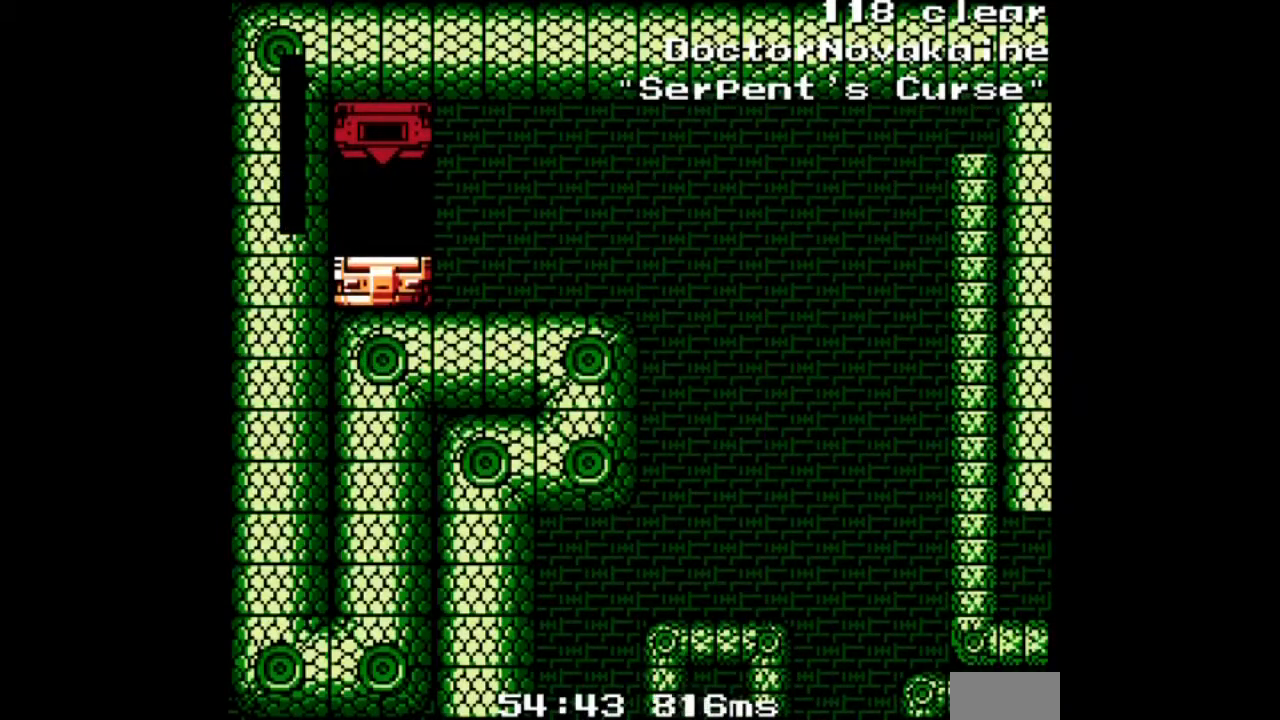
Gameplay with a controller; each line is a JSON object with the inputs held at the frame after it. "events" lists button and stick changes between this image and that frame as [ms after this image, input, new state], when the widget could be followed in between. Not read: L3 R3.
{"buttons": ["A"], "events": [[100, "DPAD_LEFT", "up"]]}
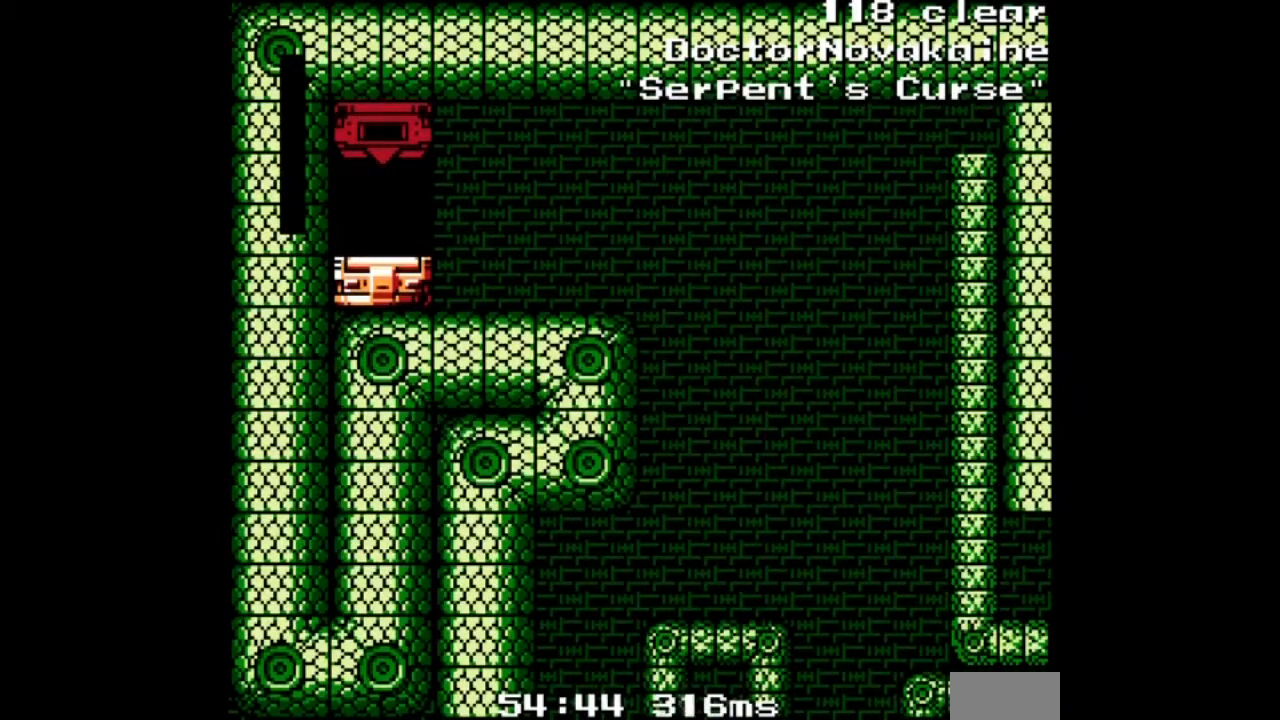
{"buttons": ["A", "DPAD_RIGHT"], "events": [[467, "DPAD_RIGHT", "down"]]}
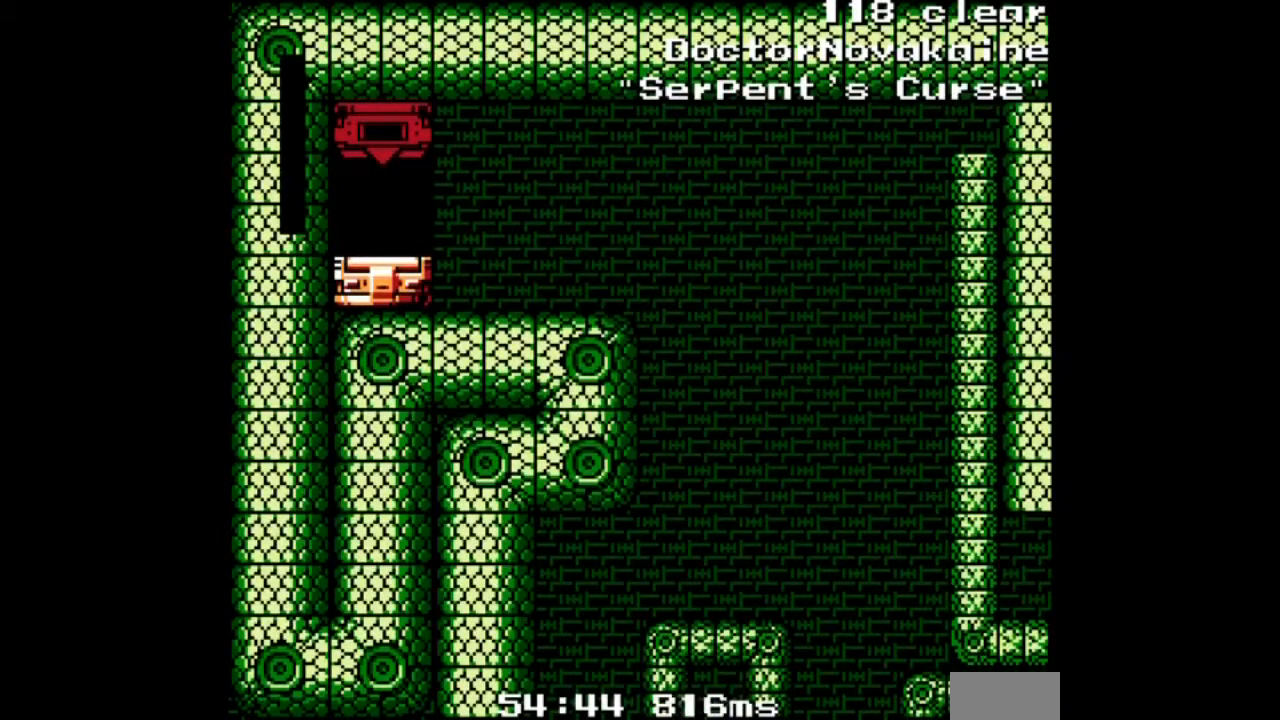
{"buttons": ["A", "DPAD_RIGHT"]}
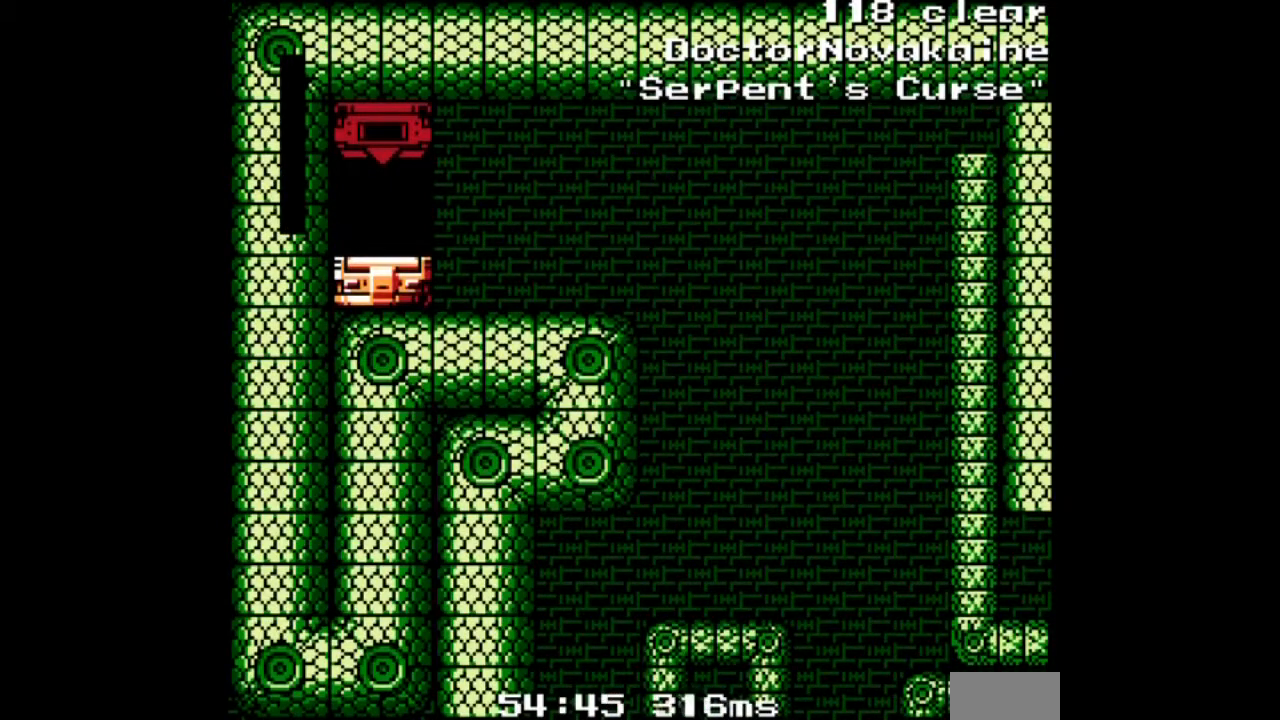
{"buttons": ["A", "DPAD_RIGHT"], "events": []}